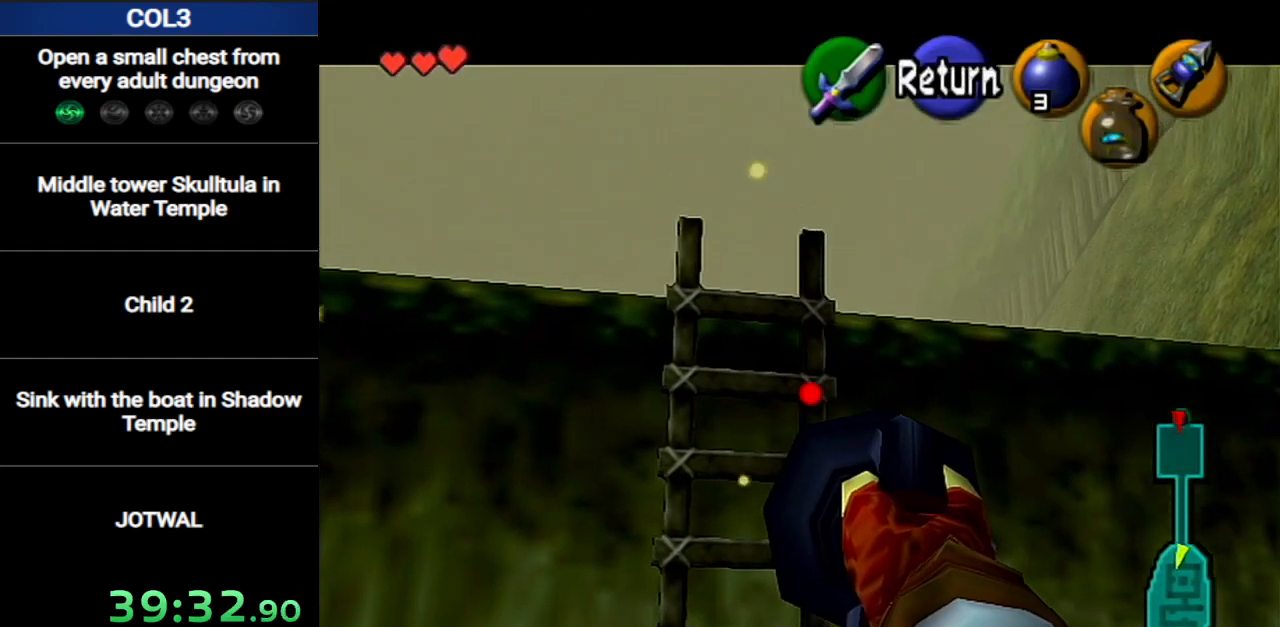
Gameplay with a controller (Nintendo layout); each line is a JSON object with the inputs held at the frame after it. "events" lists button and stick changes between this image and that frame as [ms after this image, input, new state], when the widget could be followed in between. Not read: L3 R3 START.
{"buttons": ["X"], "left_stick": "down-left", "right_stick": "center", "events": []}
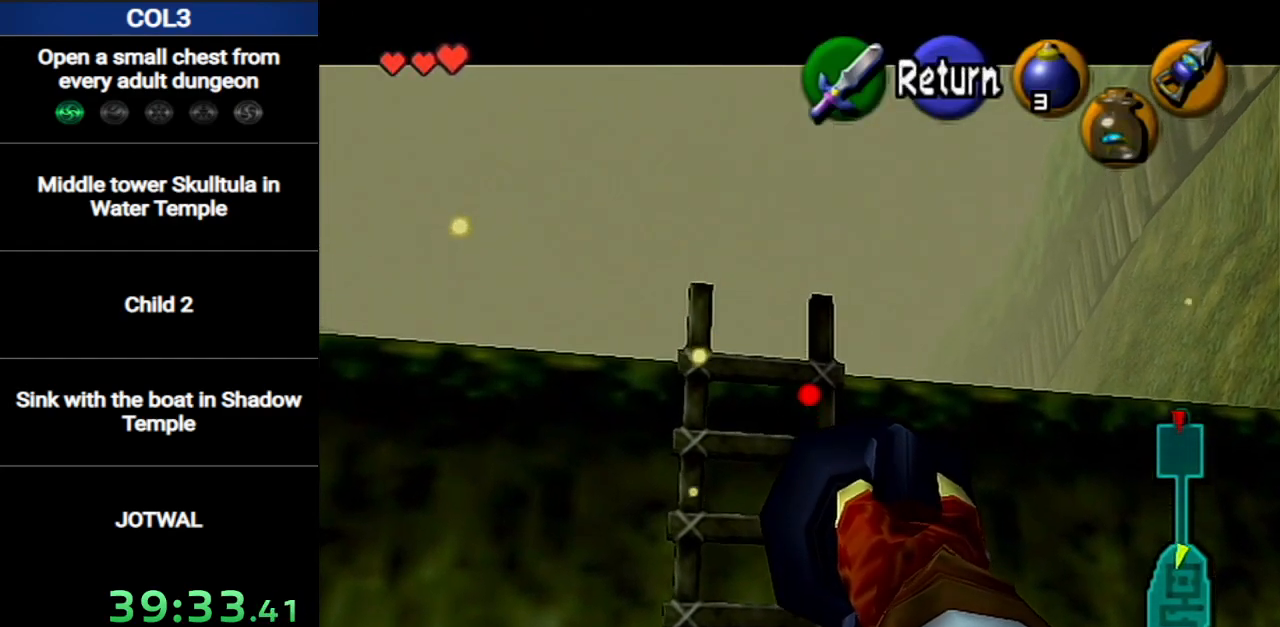
{"buttons": [], "left_stick": "up", "right_stick": "center", "events": [[100, "X", "up"], [167, "left_stick", "center"], [400, "left_stick", "up"]]}
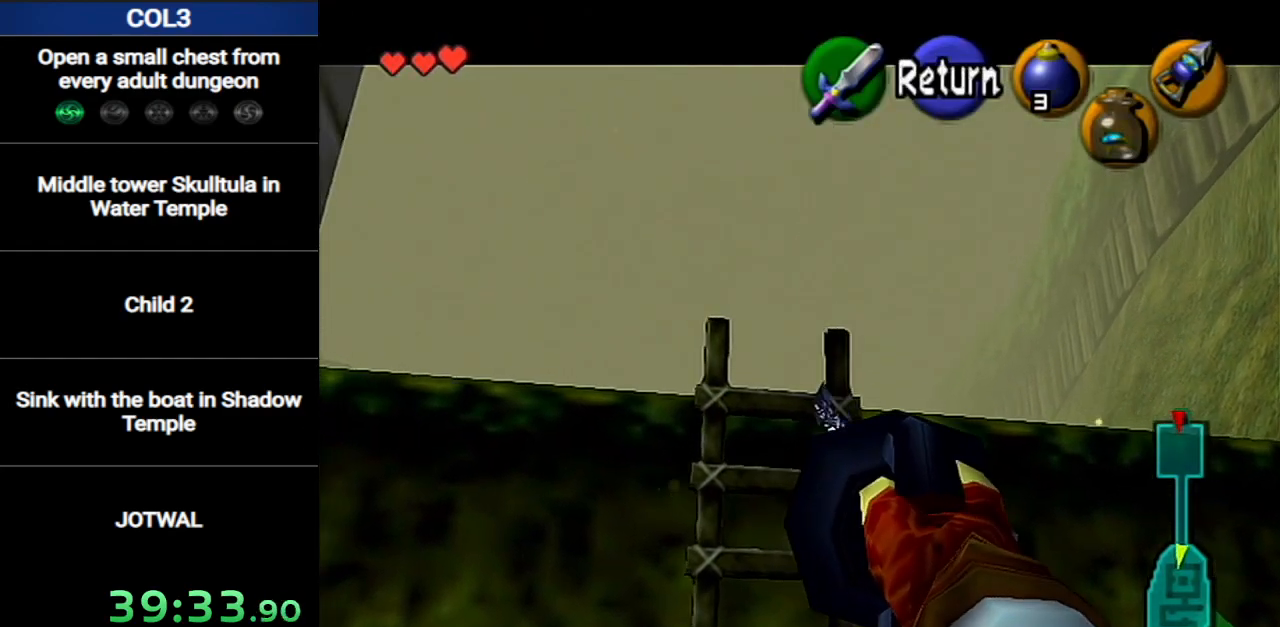
{"buttons": [], "left_stick": "up", "right_stick": "center", "events": []}
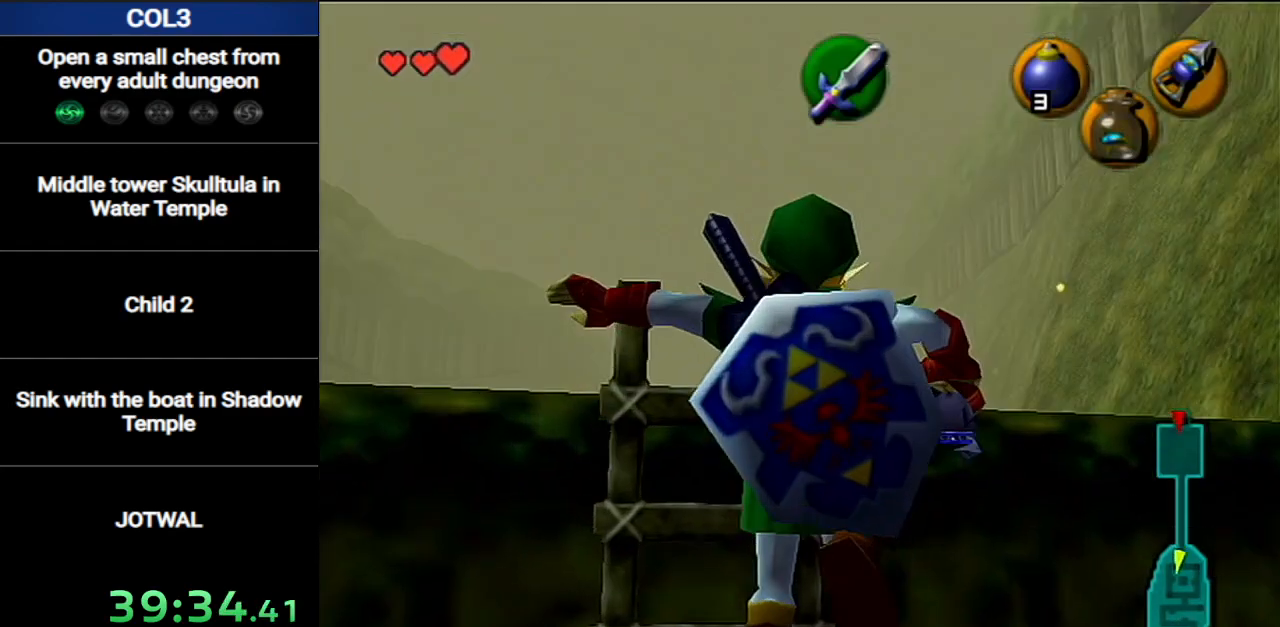
{"buttons": [], "left_stick": "up", "right_stick": "center", "events": []}
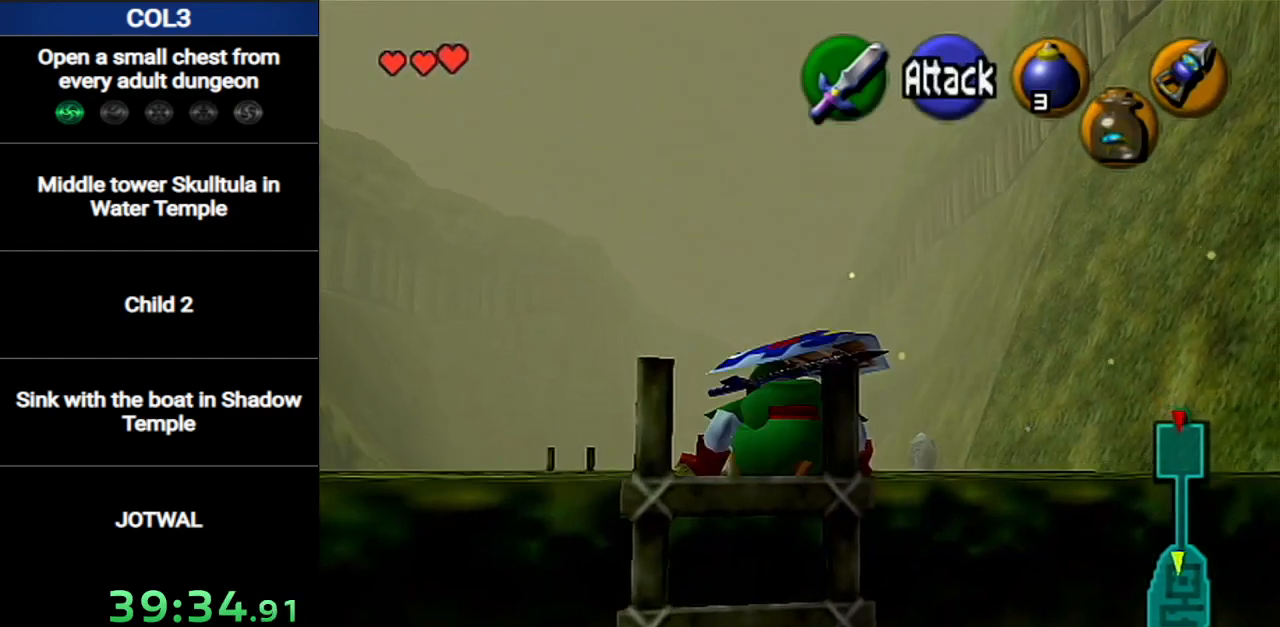
{"buttons": [], "left_stick": "up", "right_stick": "center", "events": []}
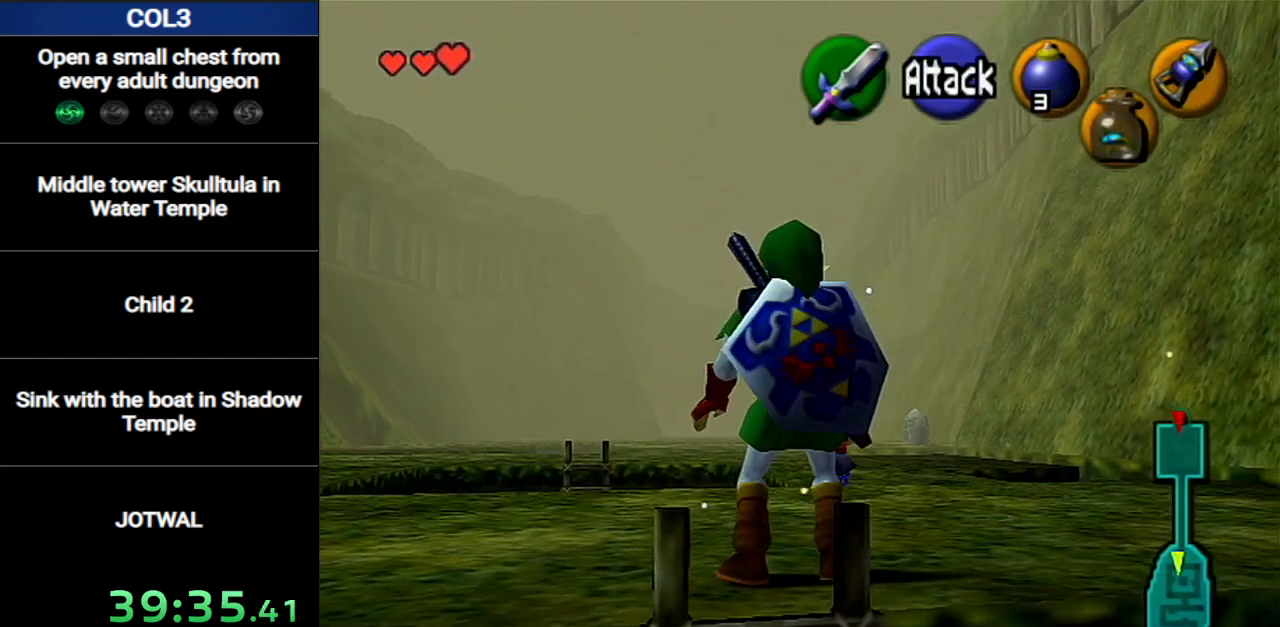
{"buttons": [], "left_stick": "up", "right_stick": "center", "events": [[67, "A", "down"], [317, "A", "up"]]}
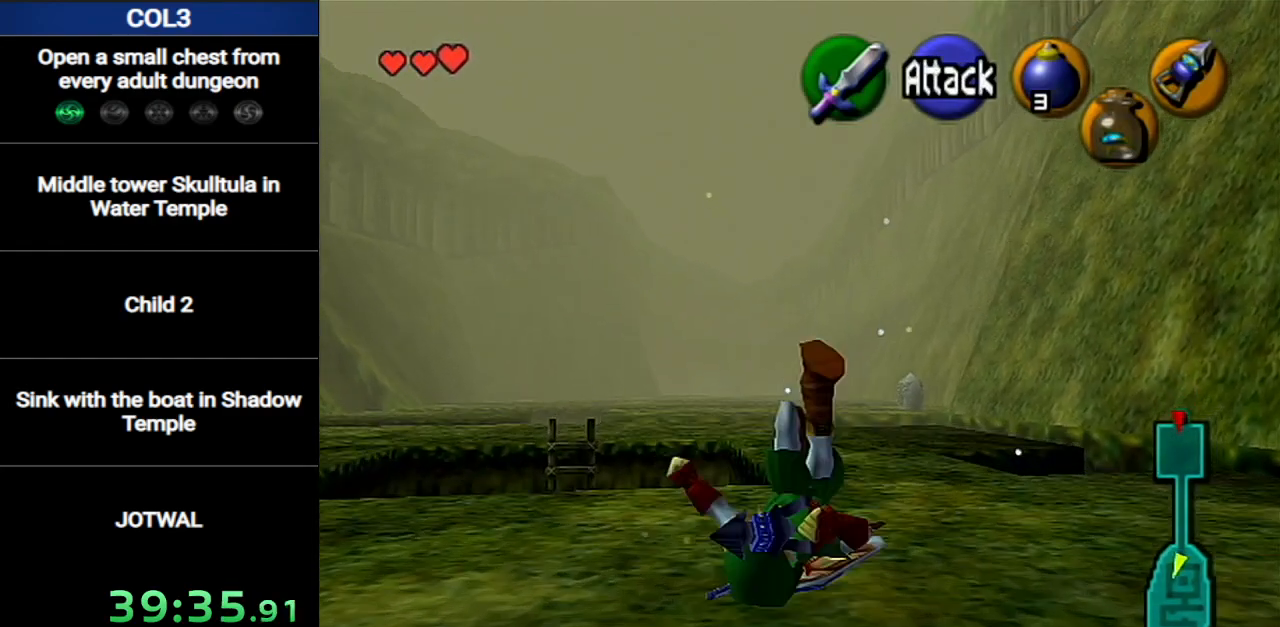
{"buttons": ["A"], "left_stick": "up", "right_stick": "center", "events": [[418, "A", "down"]]}
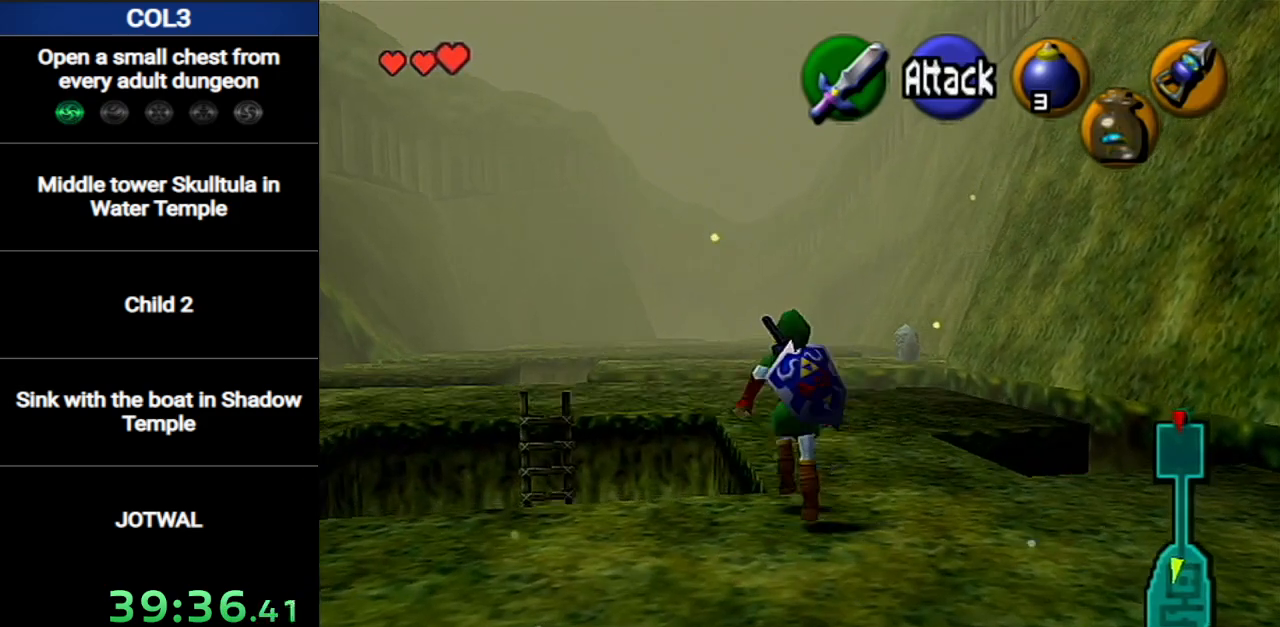
{"buttons": [], "left_stick": "up", "right_stick": "center", "events": [[183, "A", "up"]]}
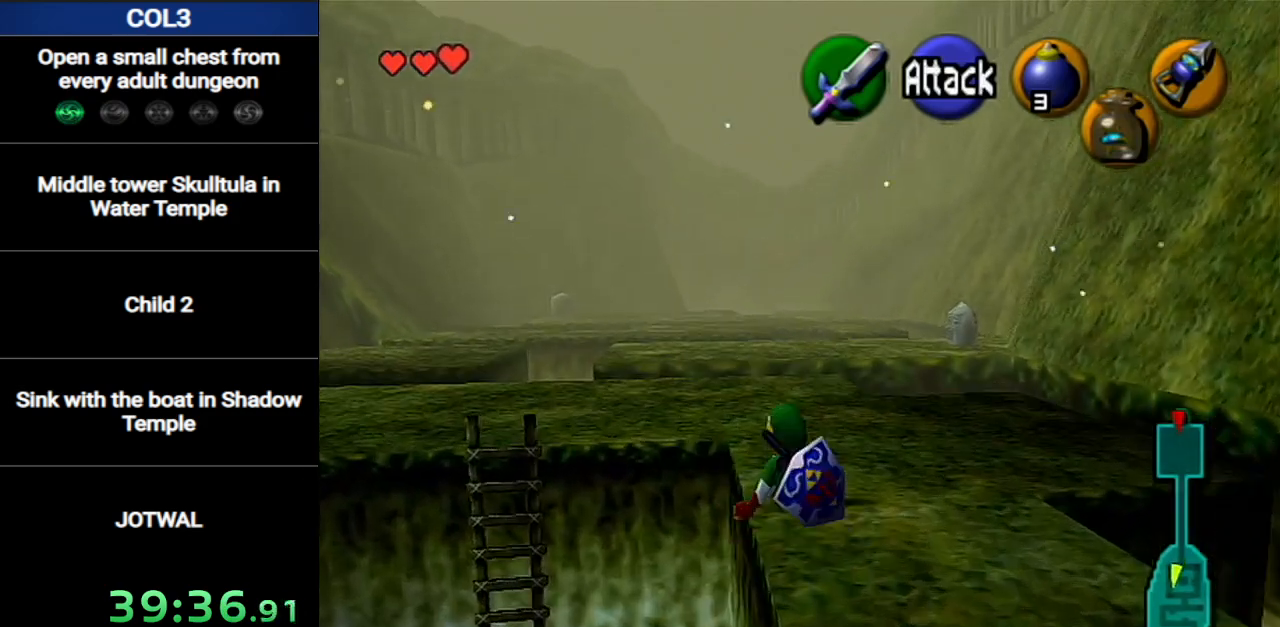
{"buttons": ["A"], "left_stick": "up", "right_stick": "center", "events": [[151, "A", "down"]]}
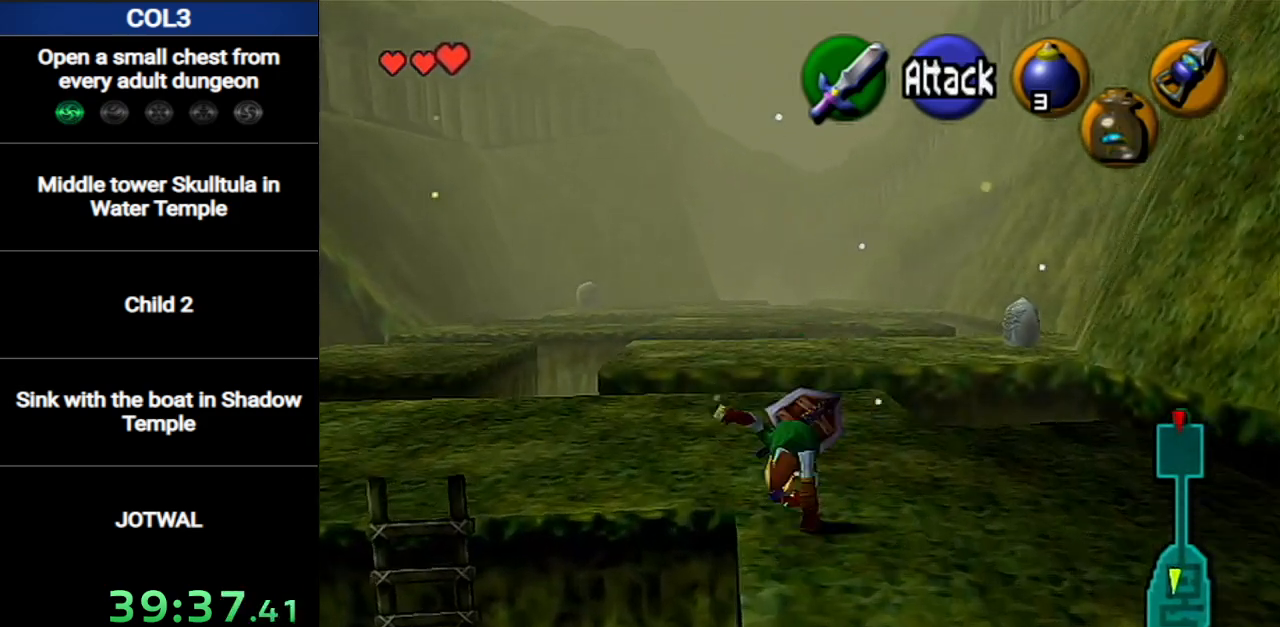
{"buttons": [], "left_stick": "up", "right_stick": "center", "events": [[100, "A", "up"], [434, "A", "down"], [500, "A", "up"]]}